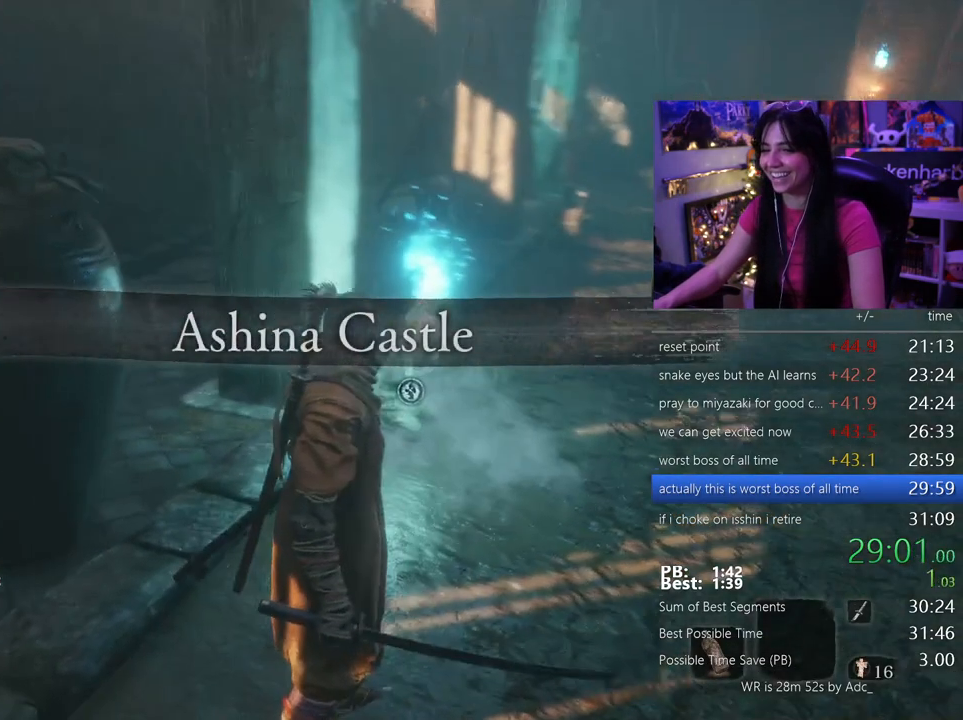
Gameplay with keyboard and mouse; each line is a JSON object with the keys and mouse buttons held at the frame after it. "events" lists presses ("down") and releases ("up") of "1", "2", "3", "4", "5", "a", "alt", "c", "caps_lock", "ctrl", "d", "e", "f", "g", "q", "r", "s", "shift", "space", "t", "tab", "v", "w", "x", "z", "mouse_left", "mouse_wheel" and "mouse_right" between this image and that frame as [ms after this image, input, new state], when the widget could be followed in between. "mouse_left", "mouse_wheel", "mouse_right" = the "left", "wheel", "right" buttons of the "mouse" list. No other keys are recorded. "wheel" means that the mouse wheel is clicked or scrolled. Not read: mouse_move.
{"keys": ["w"], "mouse": [], "events": [[117, "w", "down"]]}
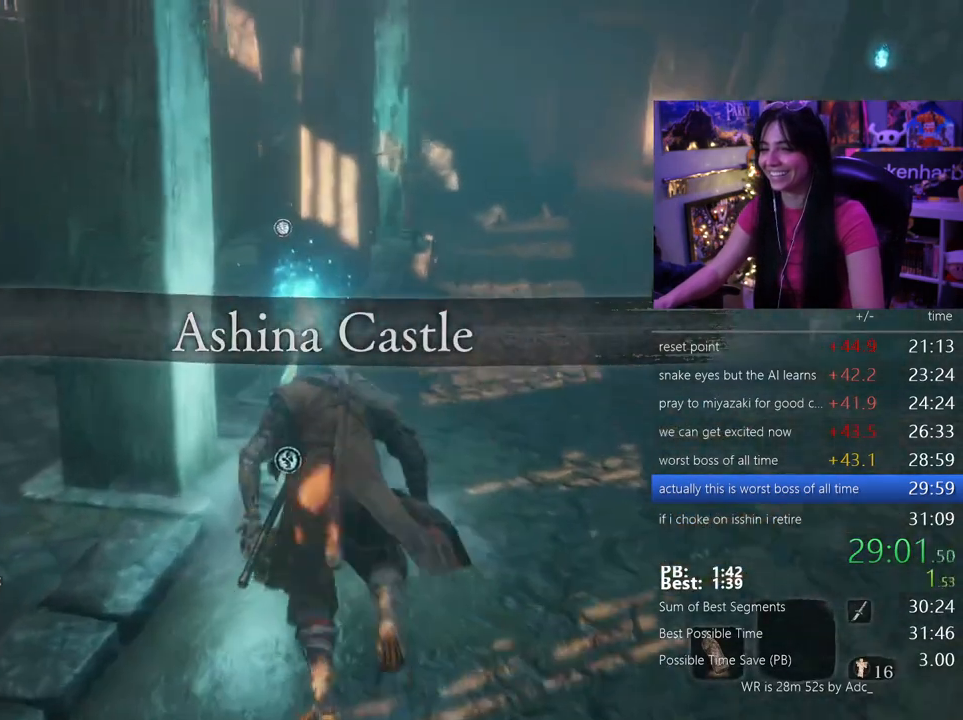
{"keys": [], "mouse": [], "events": [[83, "e", "down"], [117, "w", "up"], [167, "e", "up"], [217, "e", "down"], [317, "e", "up"]]}
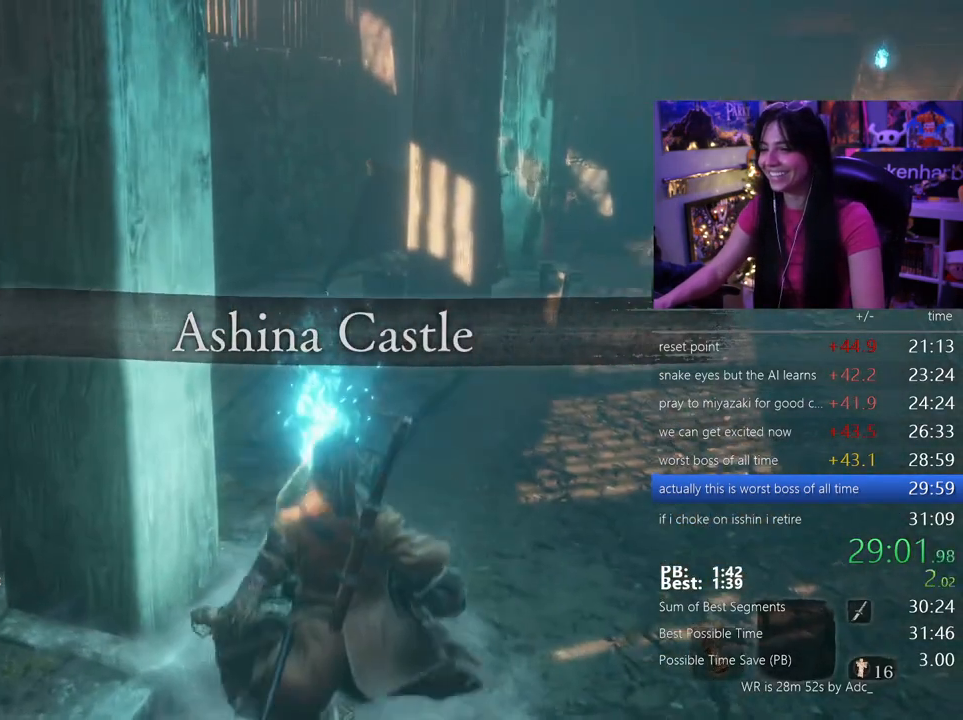
{"keys": [], "mouse": [], "events": []}
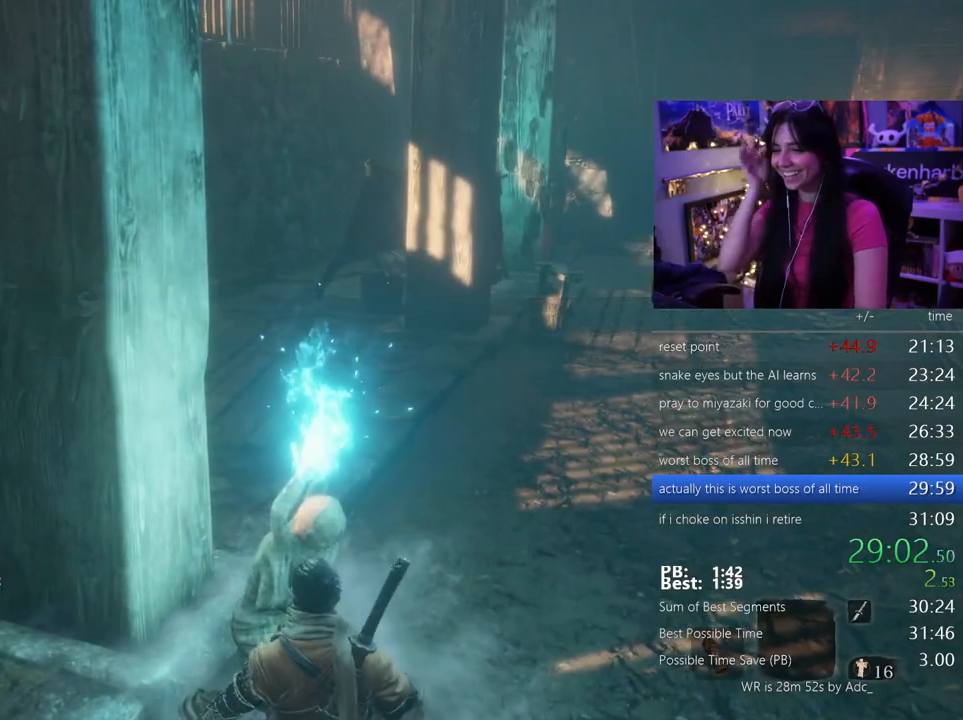
{"keys": ["w"], "mouse": [], "events": [[483, "w", "down"]]}
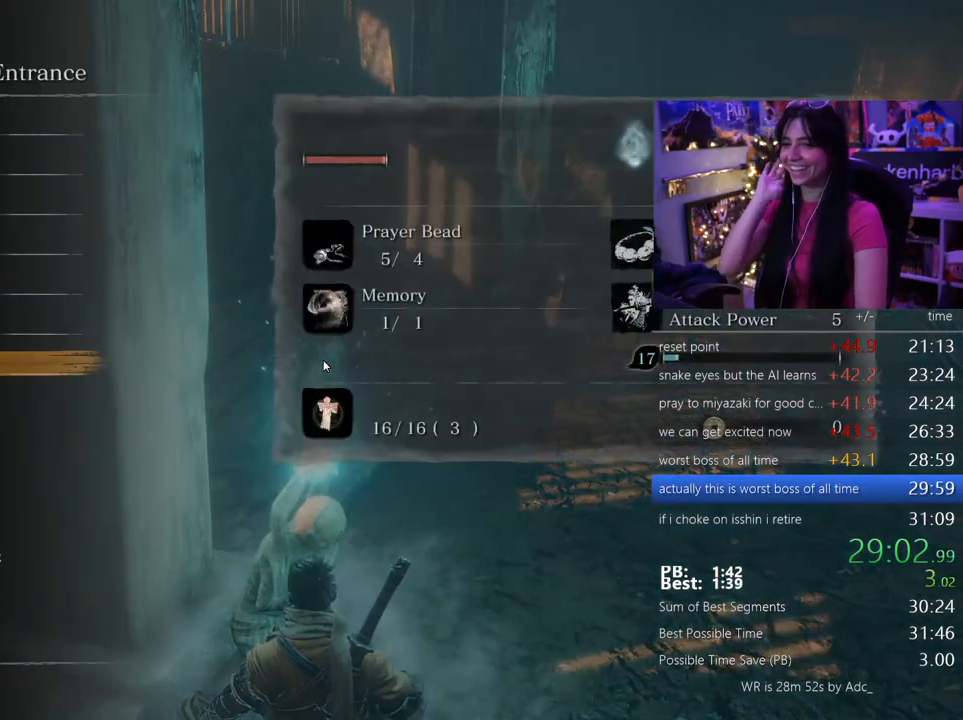
{"keys": ["e"], "mouse": [], "events": [[33, "w", "up"], [117, "w", "down"], [167, "w", "up"], [317, "e", "down"], [400, "e", "up"], [450, "e", "down"]]}
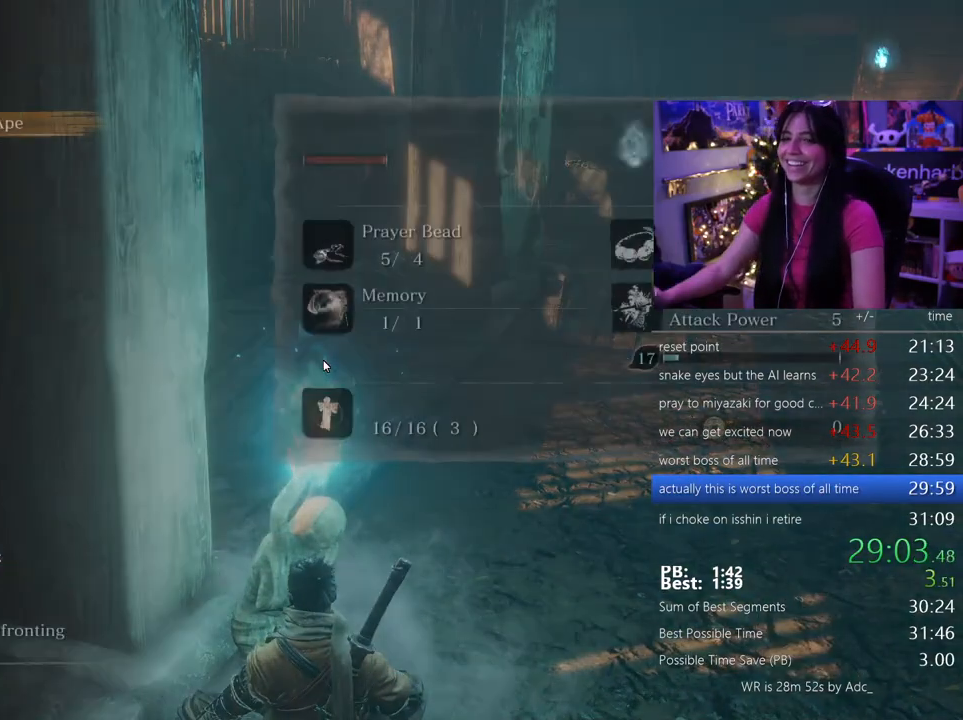
{"keys": [], "mouse": [], "events": [[50, "e", "up"], [100, "e", "down"], [183, "e", "up"], [233, "e", "down"], [283, "e", "up"], [367, "e", "down"], [467, "e", "up"]]}
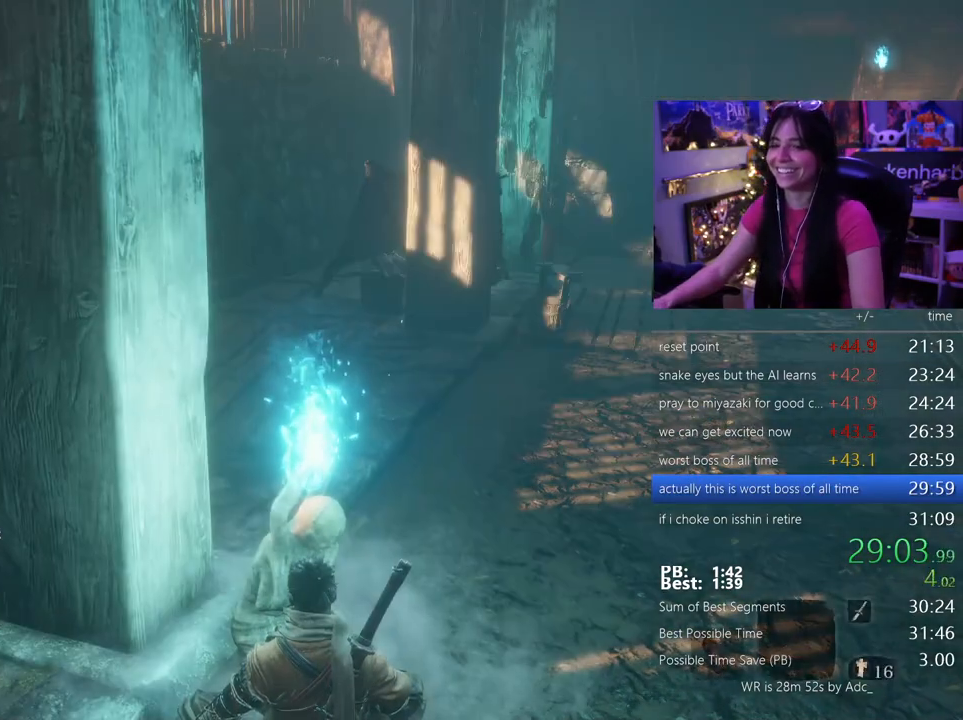
{"keys": [], "mouse": [], "events": []}
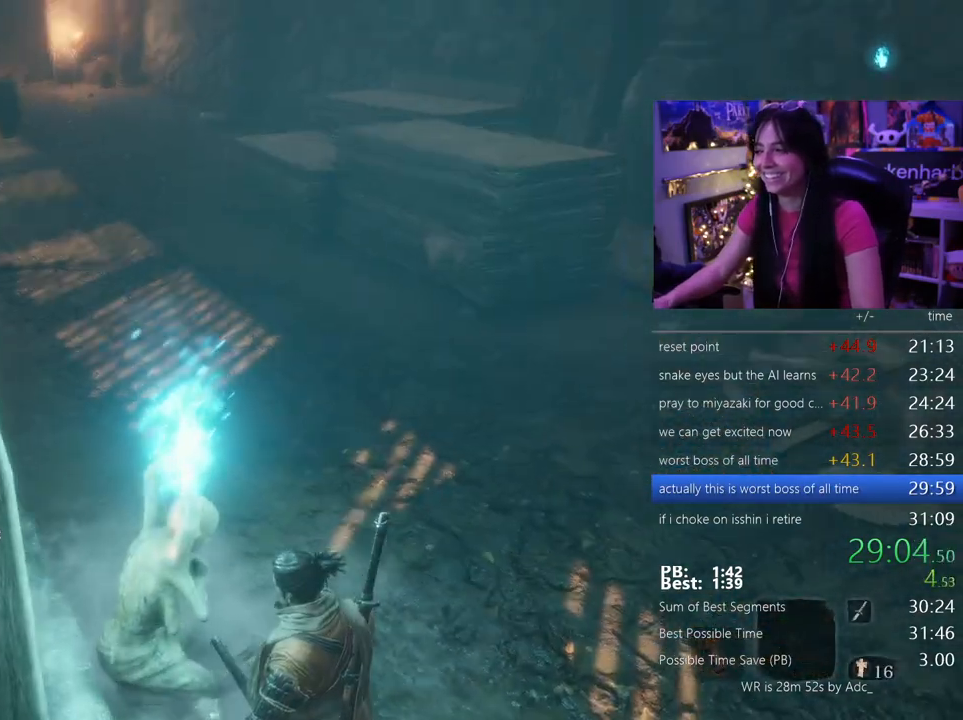
{"keys": [], "mouse": []}
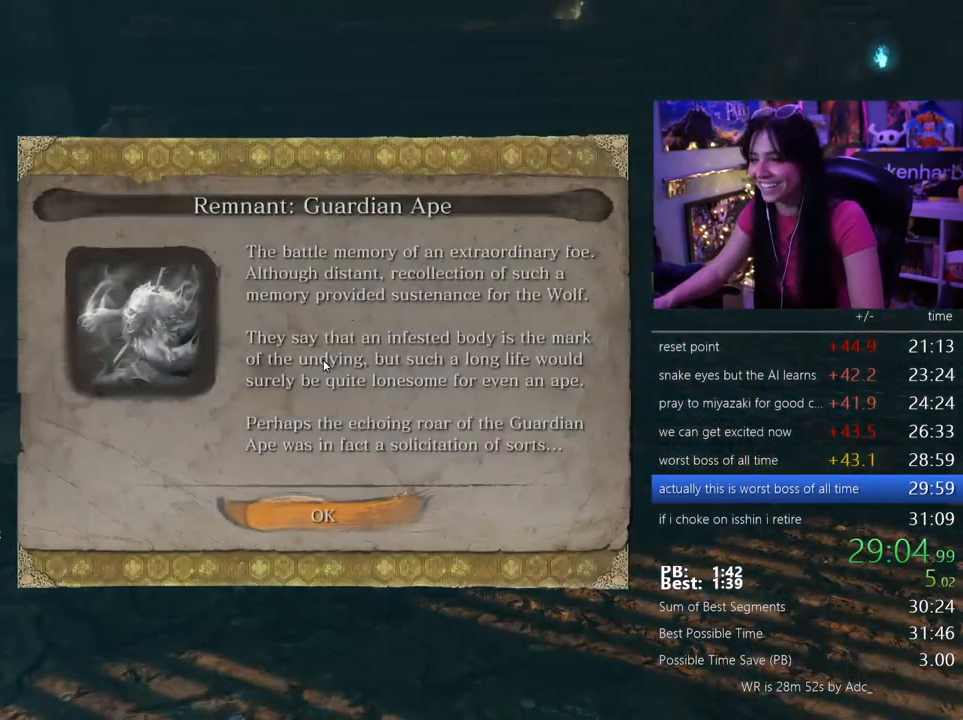
{"keys": [], "mouse": [], "events": [[50, "e", "down"], [100, "e", "up"], [133, "e", "down"], [233, "e", "up"]]}
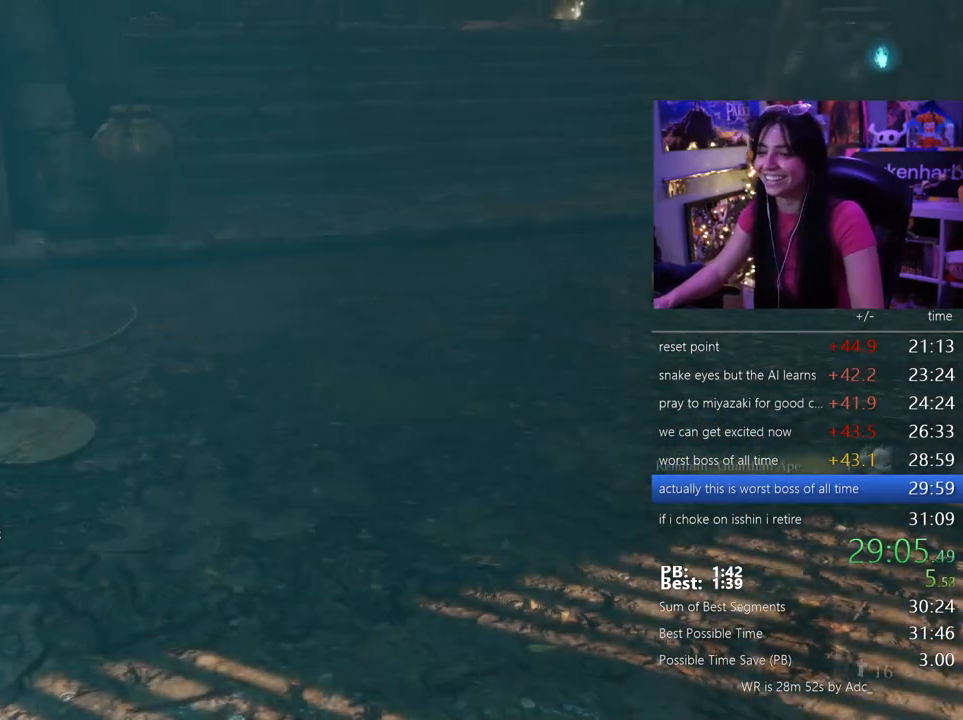
{"keys": ["e"], "mouse": []}
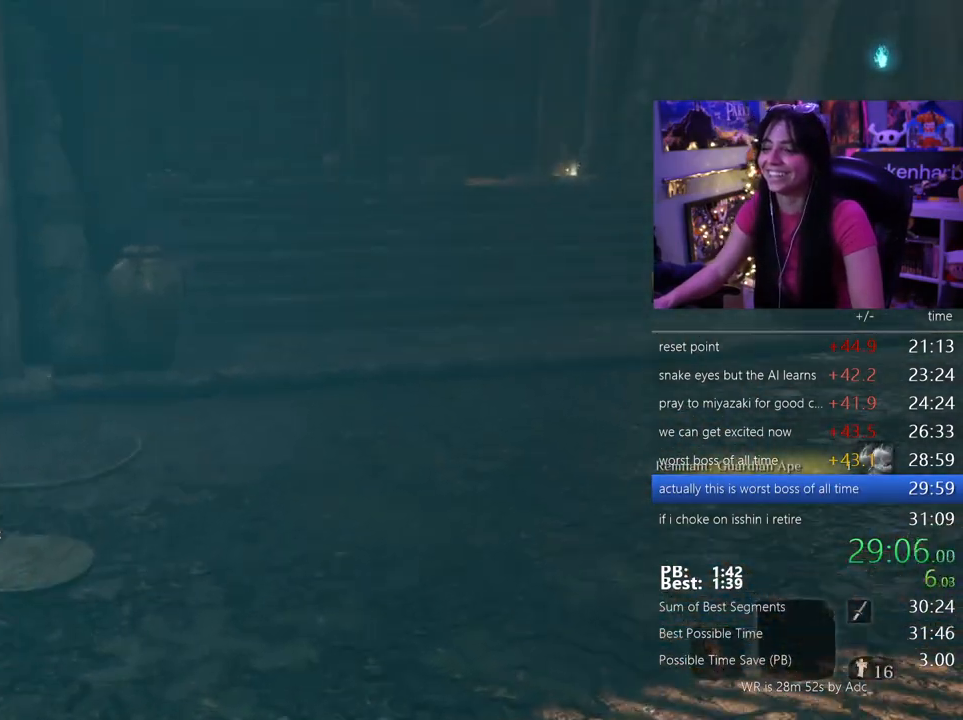
{"keys": ["e"], "mouse": [], "events": [[33, "e", "up"], [83, "e", "down"], [167, "e", "up"], [217, "e", "down"], [267, "e", "up"], [367, "e", "down"], [400, "e", "up"], [500, "e", "down"]]}
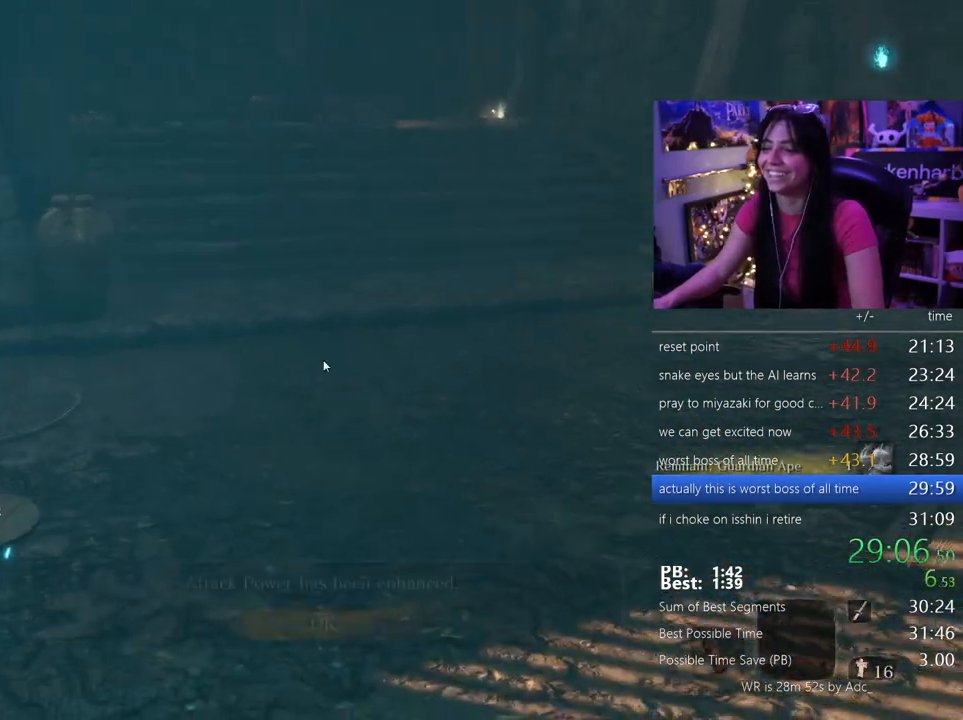
{"keys": [], "mouse": [], "events": [[50, "e", "up"], [83, "e", "down"], [183, "e", "up"], [233, "e", "down"], [333, "e", "up"], [383, "e", "down"], [467, "e", "up"]]}
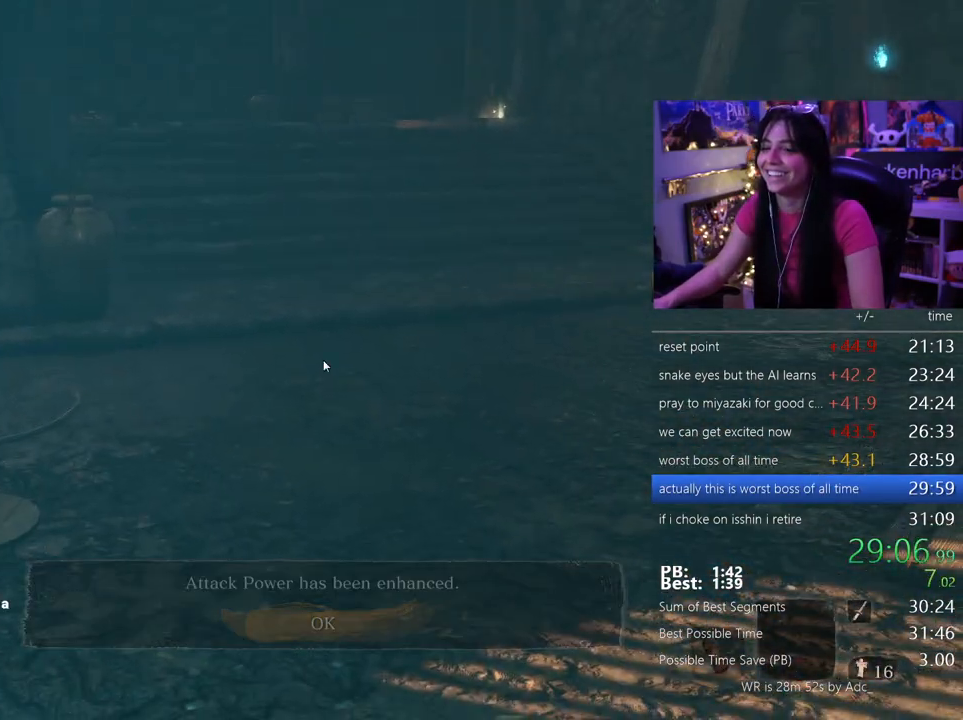
{"keys": [], "mouse": [], "events": [[250, "tab", "down"], [300, "tab", "up"], [383, "tab", "down"], [433, "tab", "up"]]}
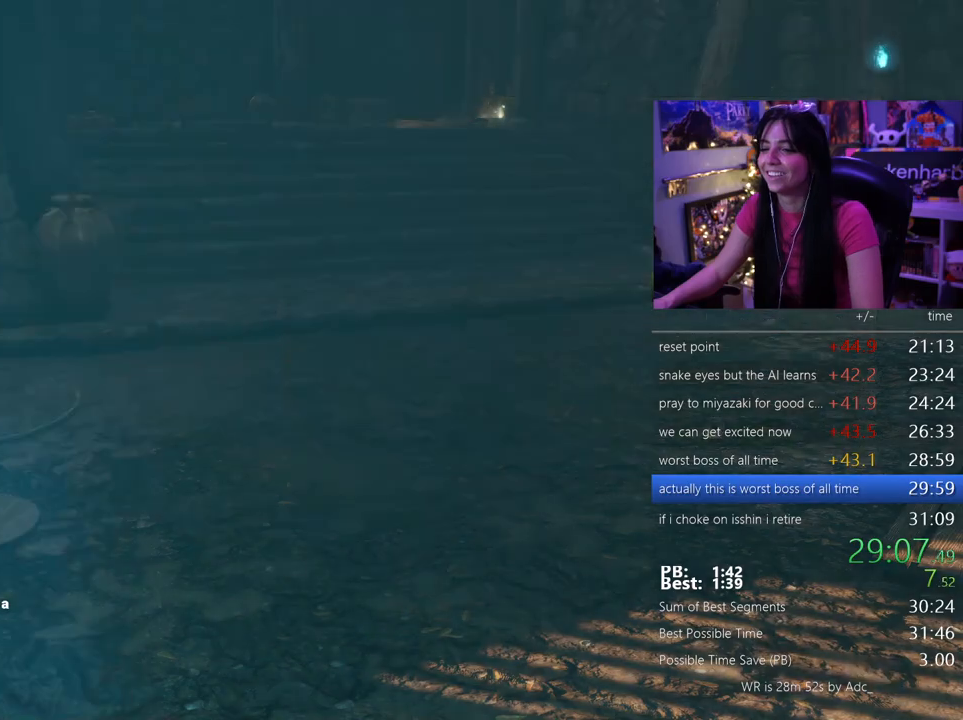
{"keys": ["shift", "w"], "mouse": [], "events": [[117, "w", "down"], [267, "shift", "down"]]}